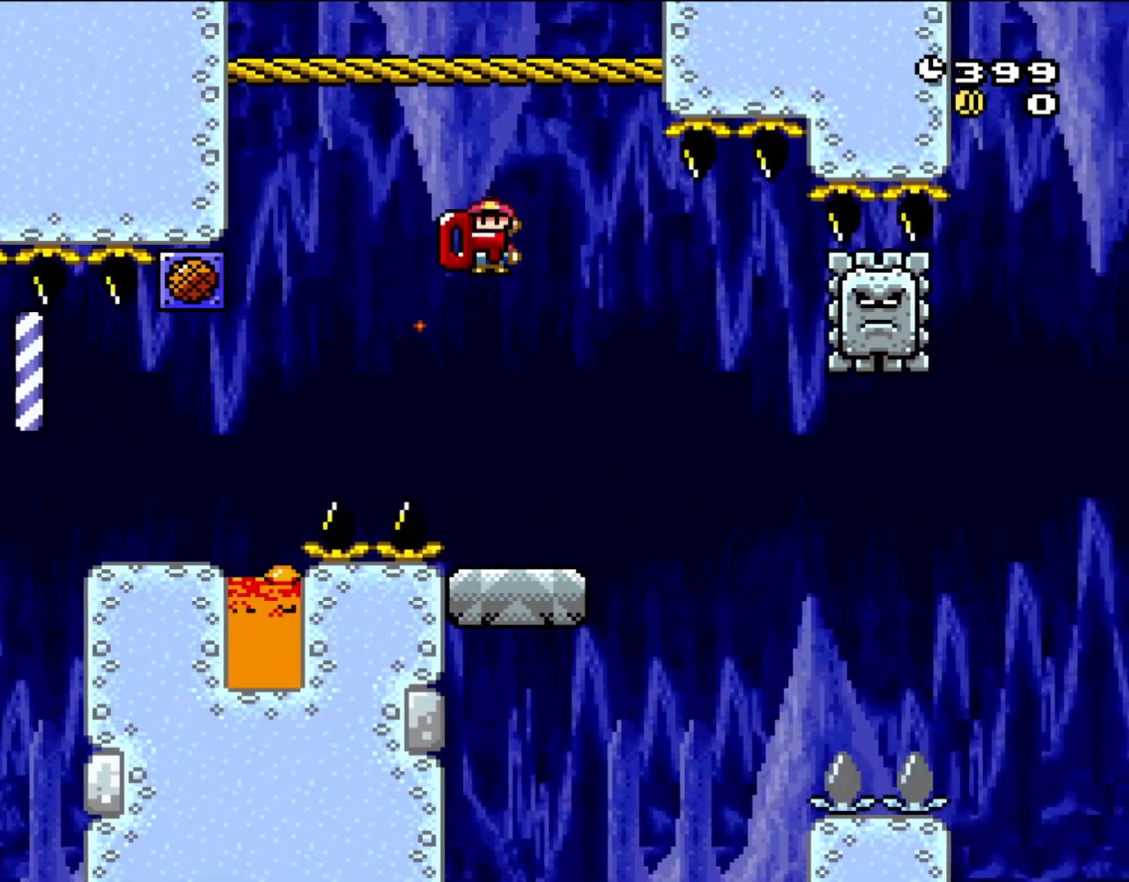
Gameplay with a controller (Nintendo layout); each line is a JSON object with the inputs held at the frame after it. "events" lists button and stick changes between this image and that frame as [ms after this image, input, new state], when the widget could be followed in between. Not read: L3 R3.
{"buttons": ["X", "DPAD_RIGHT"], "events": [[33, "DPAD_LEFT", "up"], [67, "DPAD_RIGHT", "down"], [100, "DPAD_DOWN", "down"], [133, "DPAD_RIGHT", "up"], [267, "B", "up"], [267, "Y", "up"], [367, "DPAD_DOWN", "up"], [417, "X", "down"], [433, "DPAD_RIGHT", "down"]]}
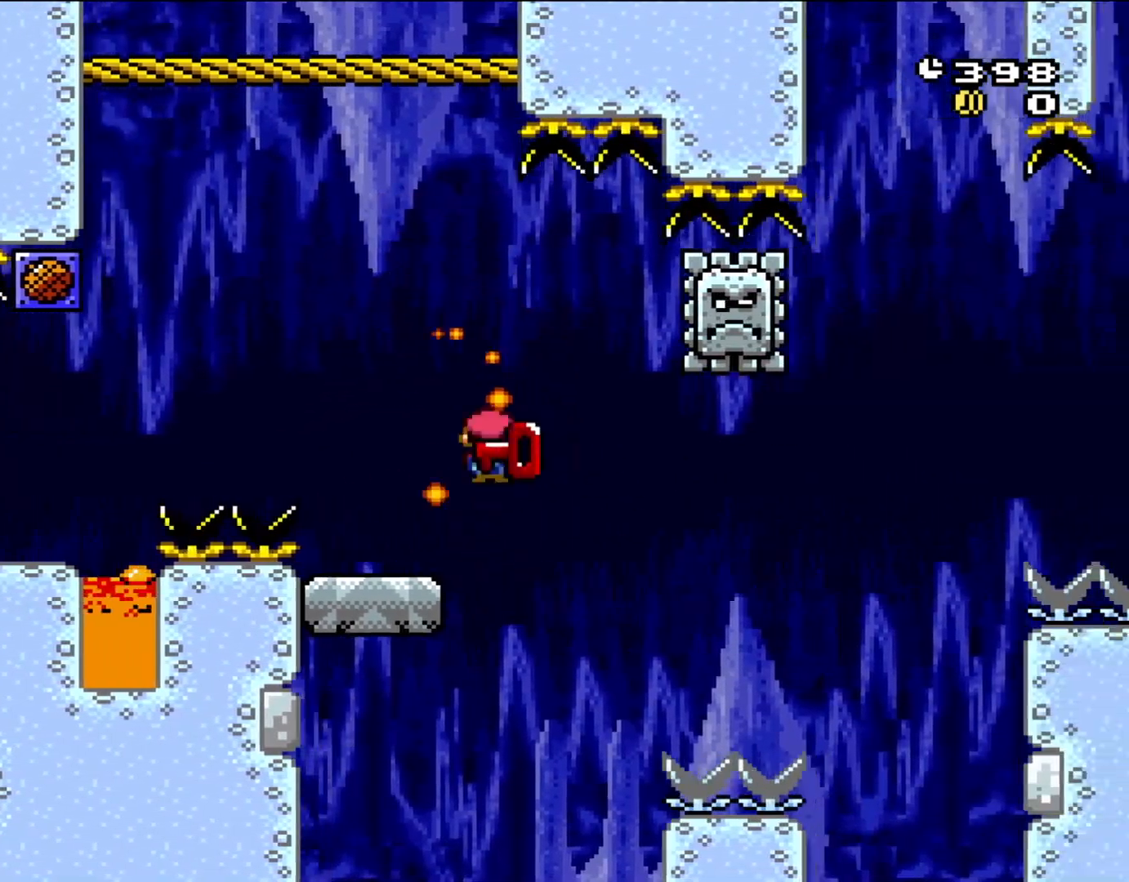
{"buttons": ["A", "X", "DPAD_UP"]}
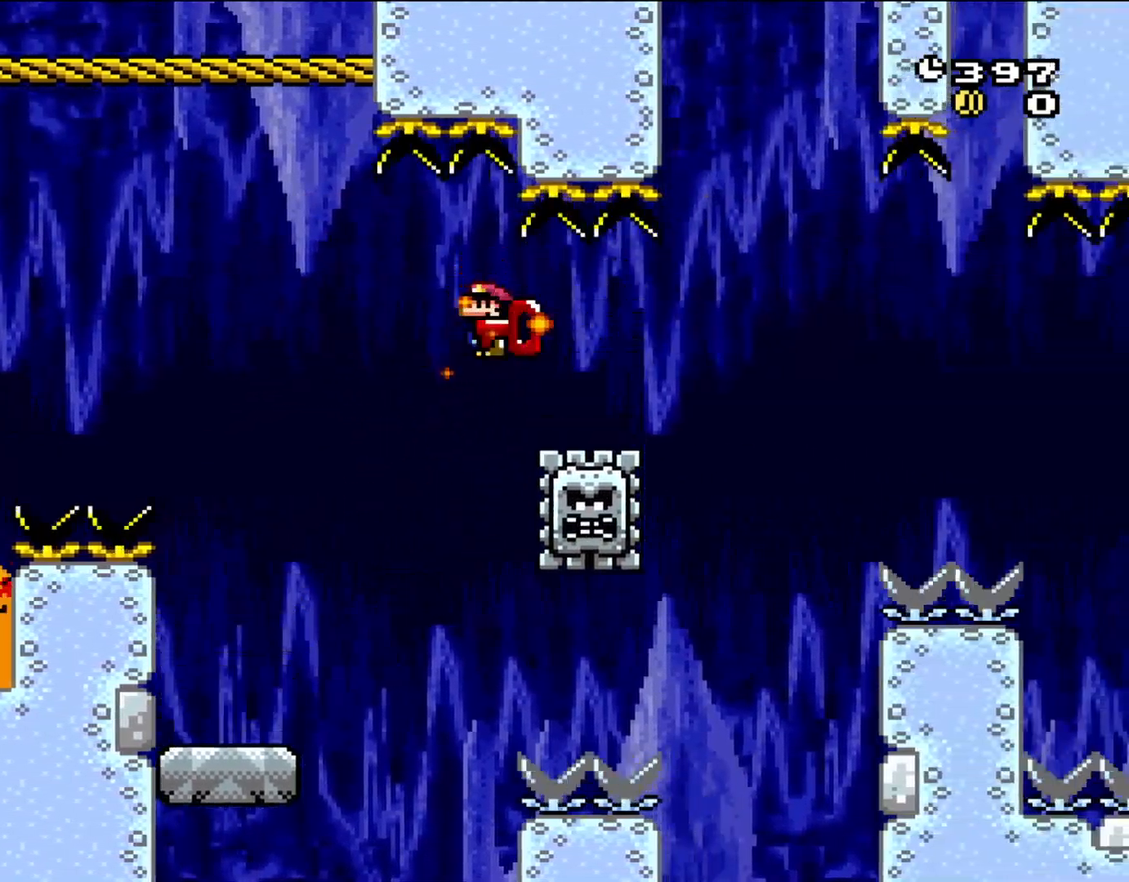
{"buttons": ["A", "X", "DPAD_RIGHT"]}
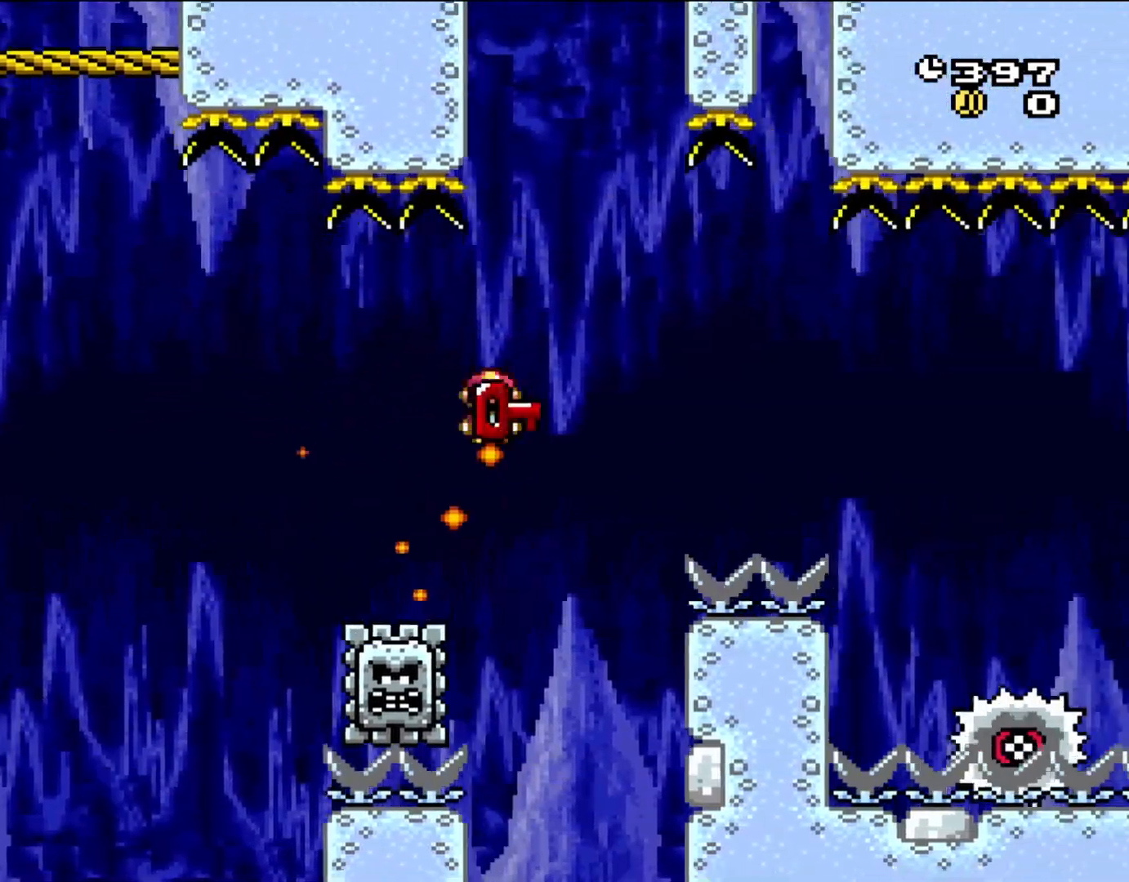
{"buttons": ["A", "X", "DPAD_RIGHT"], "events": []}
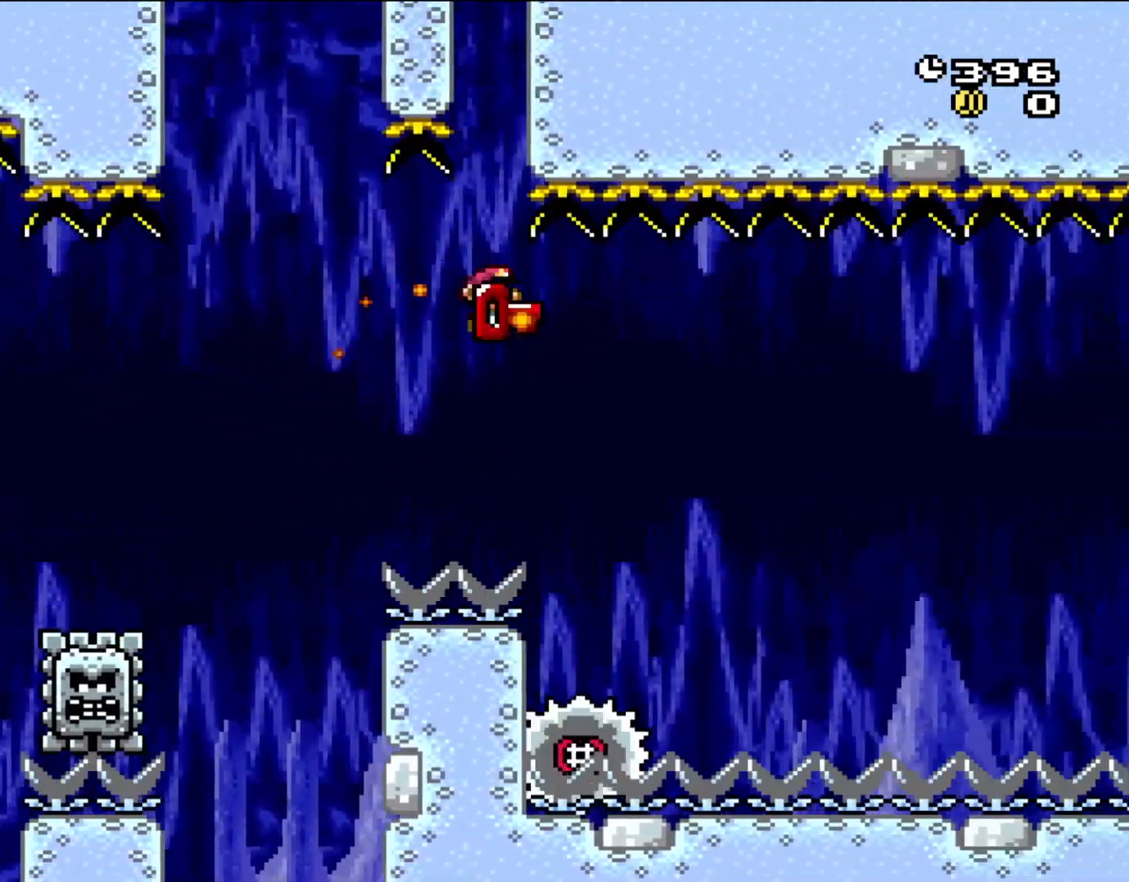
{"buttons": ["A", "X", "DPAD_UP"]}
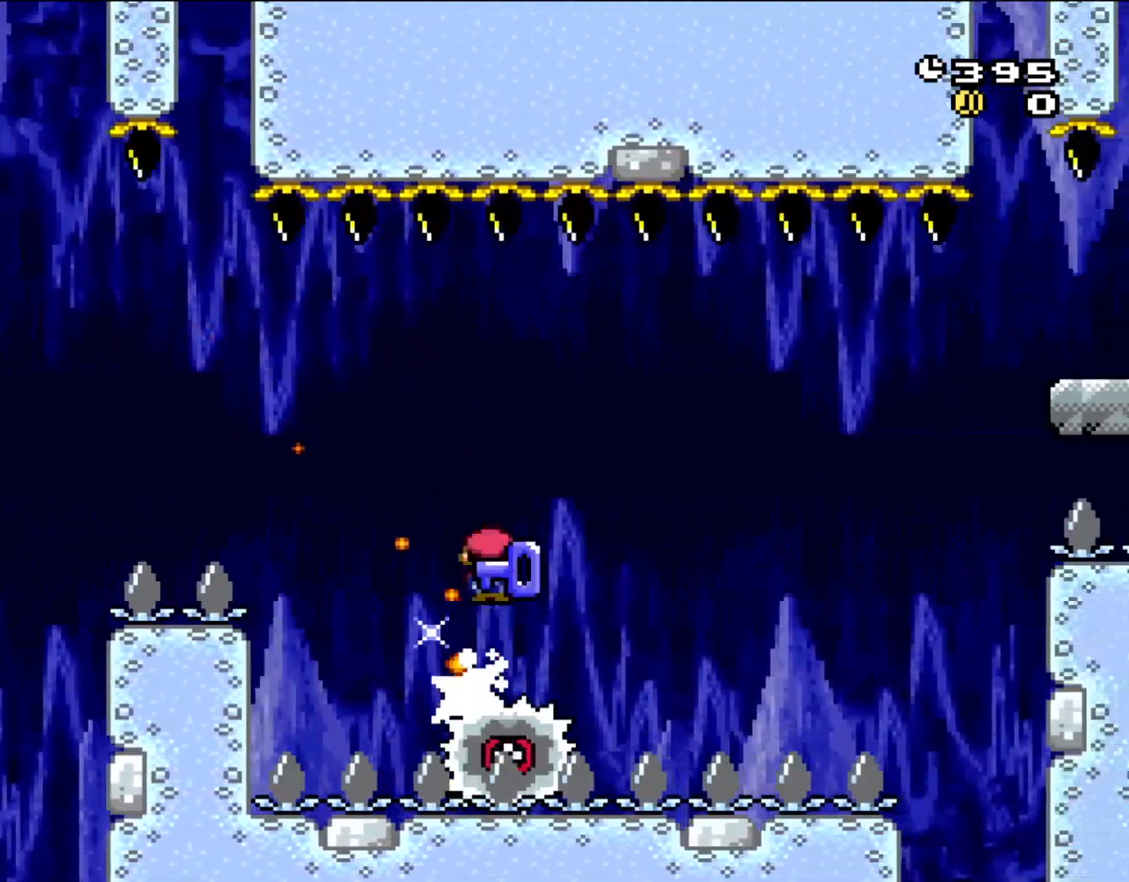
{"buttons": ["X"]}
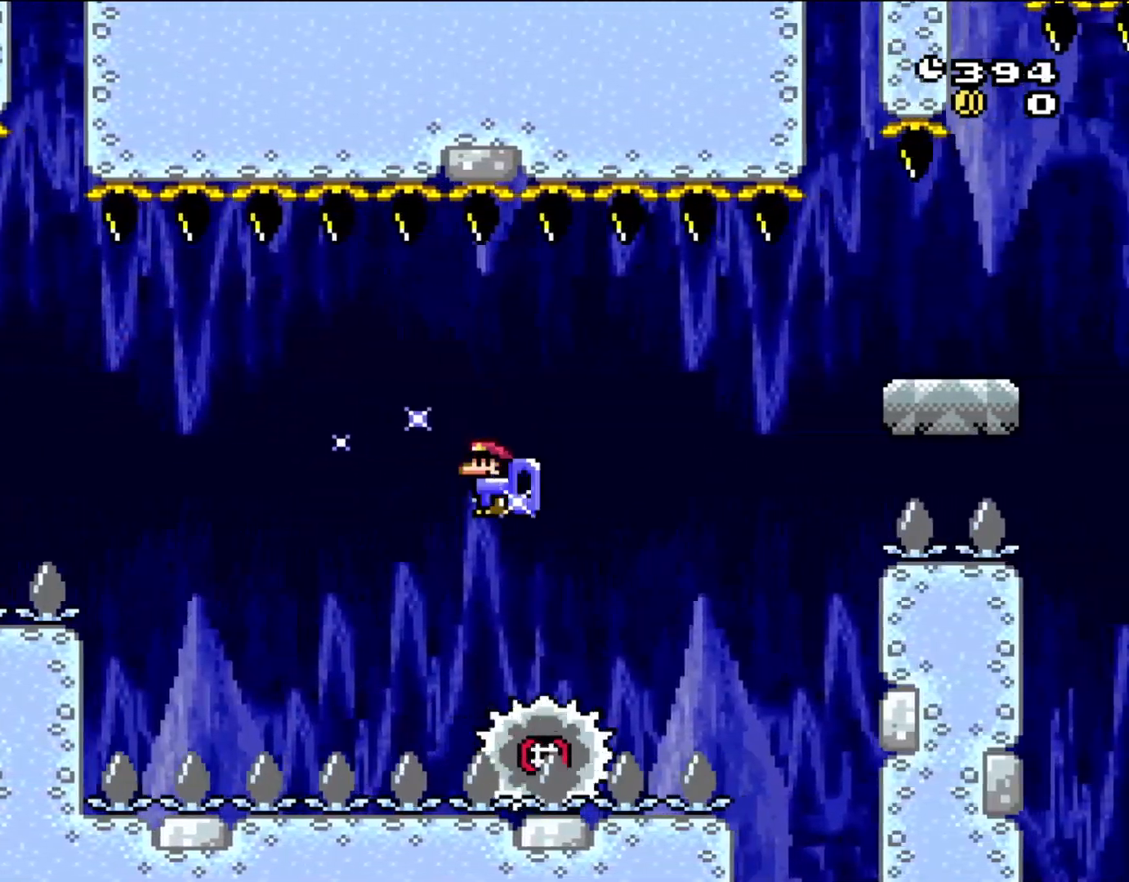
{"buttons": ["A", "X", "DPAD_RIGHT"], "events": [[67, "A", "down"], [67, "DPAD_RIGHT", "down"], [217, "DPAD_RIGHT", "up"], [250, "DPAD_RIGHT", "down"]]}
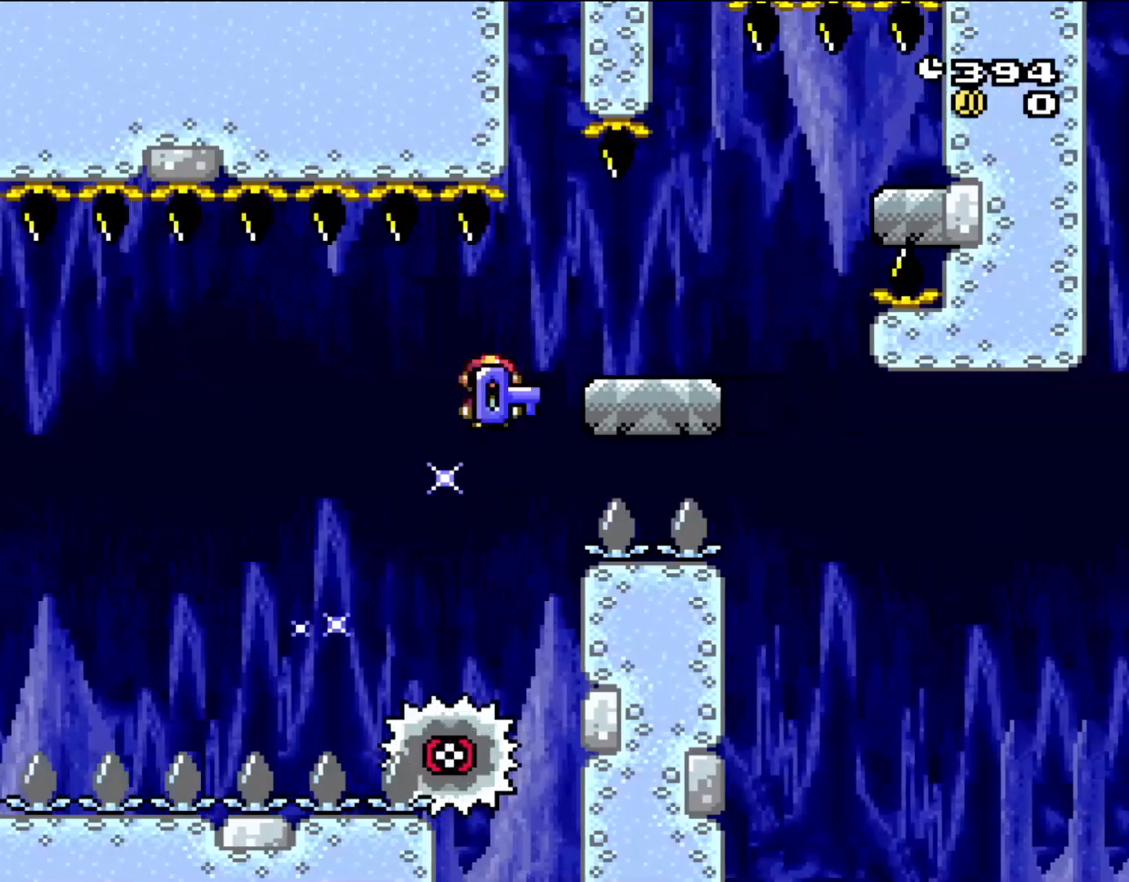
{"buttons": ["X", "DPAD_RIGHT"], "events": [[250, "DPAD_RIGHT", "up"], [267, "DPAD_LEFT", "down"], [417, "DPAD_LEFT", "up"], [483, "A", "up"], [483, "DPAD_RIGHT", "down"]]}
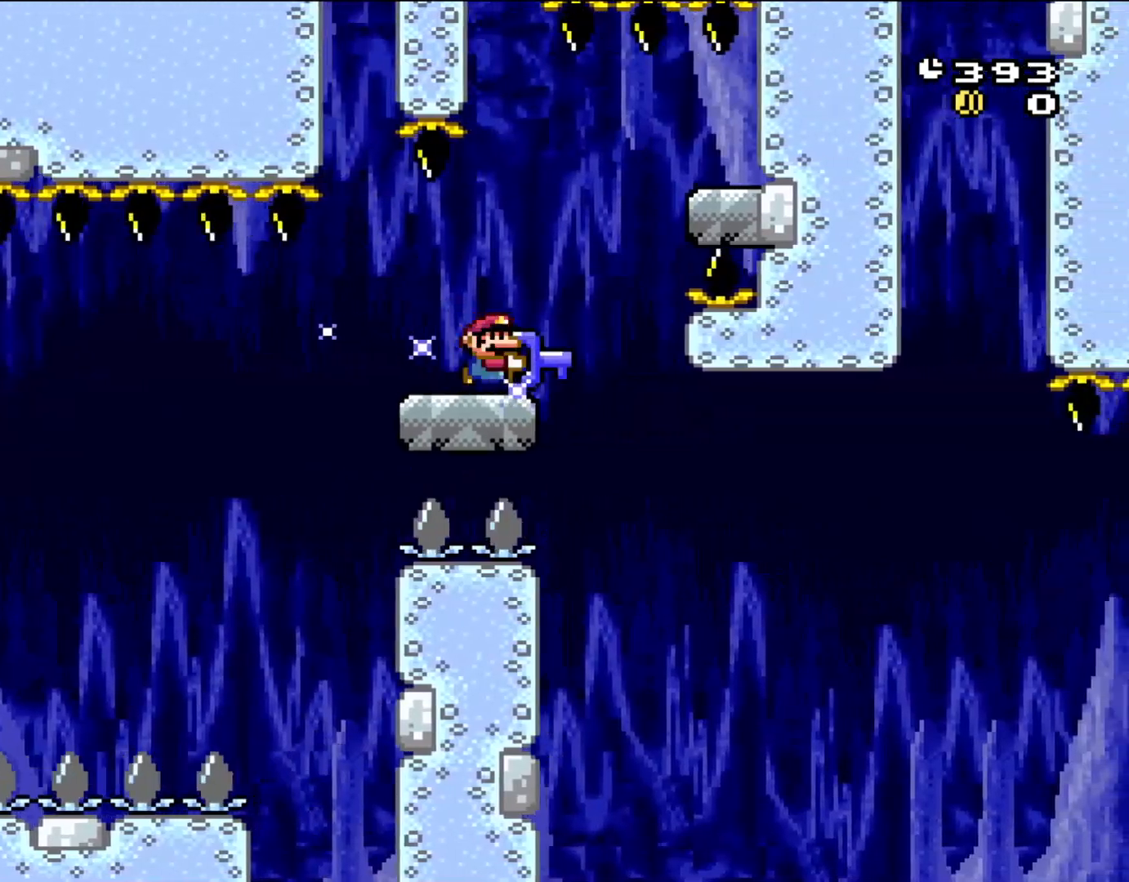
{"buttons": ["A", "X"], "events": [[183, "A", "down"], [283, "DPAD_RIGHT", "up"], [367, "A", "up"], [483, "A", "down"]]}
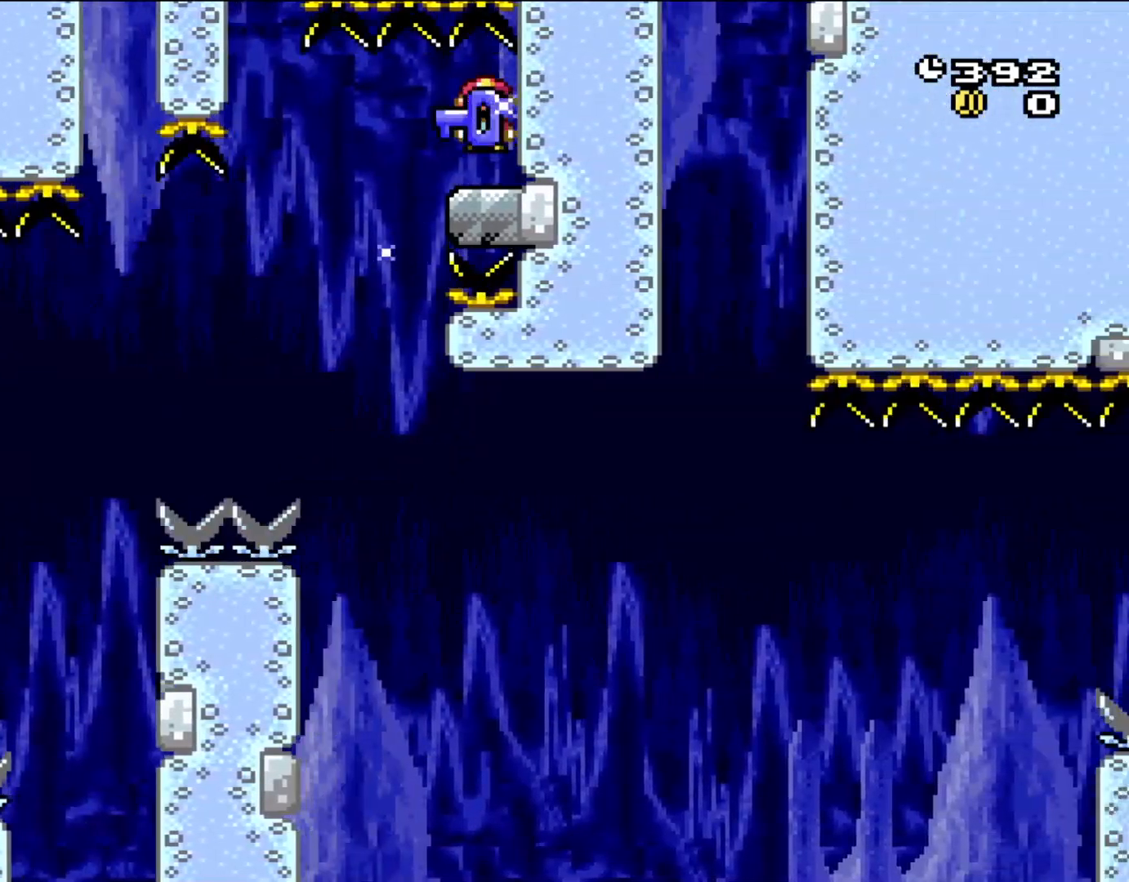
{"buttons": ["A", "X"], "events": [[33, "DPAD_LEFT", "down"], [283, "DPAD_LEFT", "up"]]}
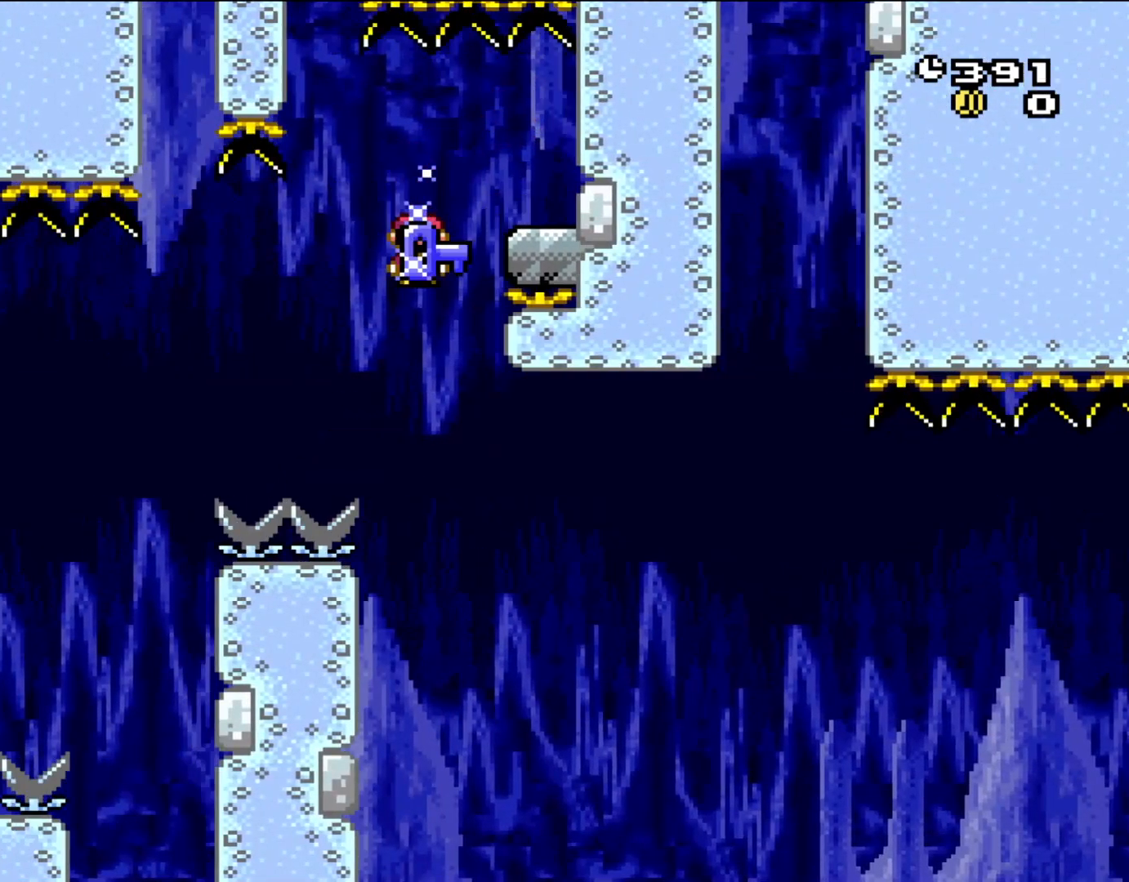
{"buttons": ["A", "X"], "events": [[50, "DPAD_RIGHT", "down"], [400, "DPAD_RIGHT", "up"]]}
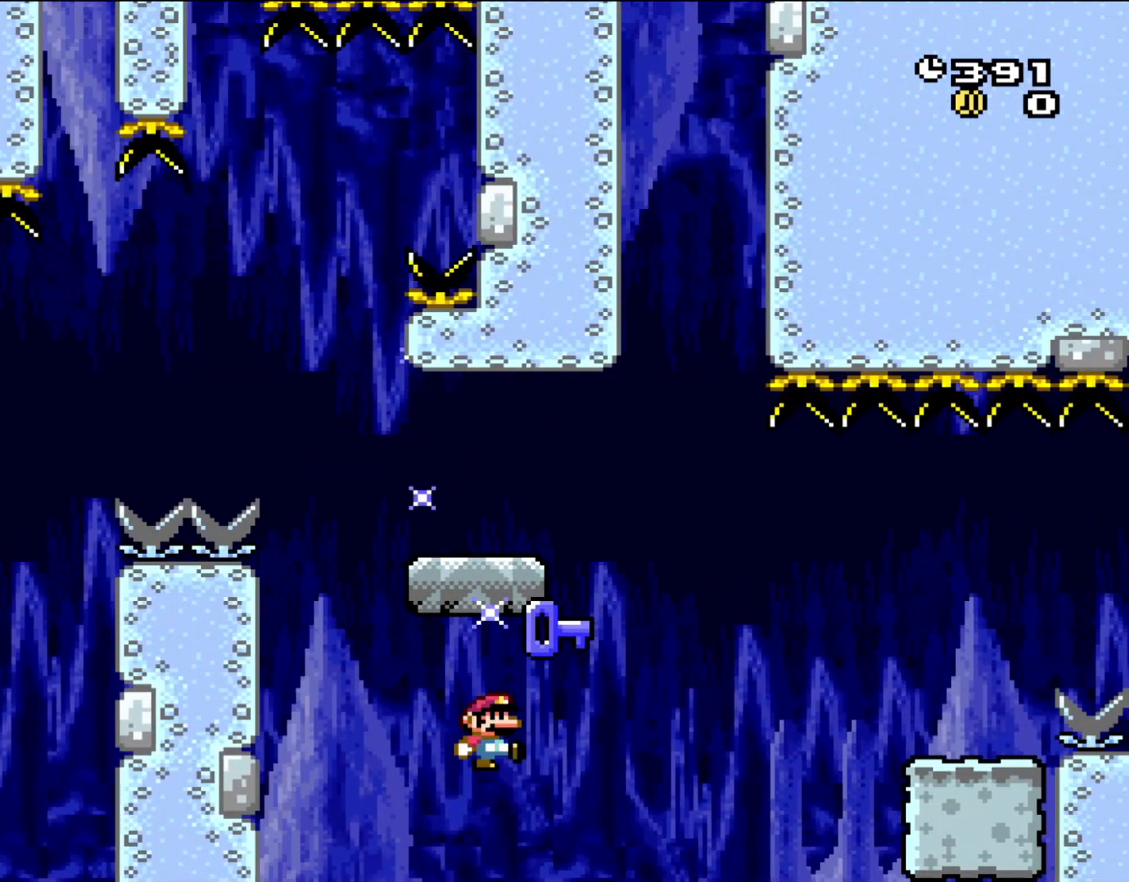
{"buttons": [], "events": [[50, "A", "up"], [50, "X", "up"], [300, "A", "down"], [450, "A", "up"]]}
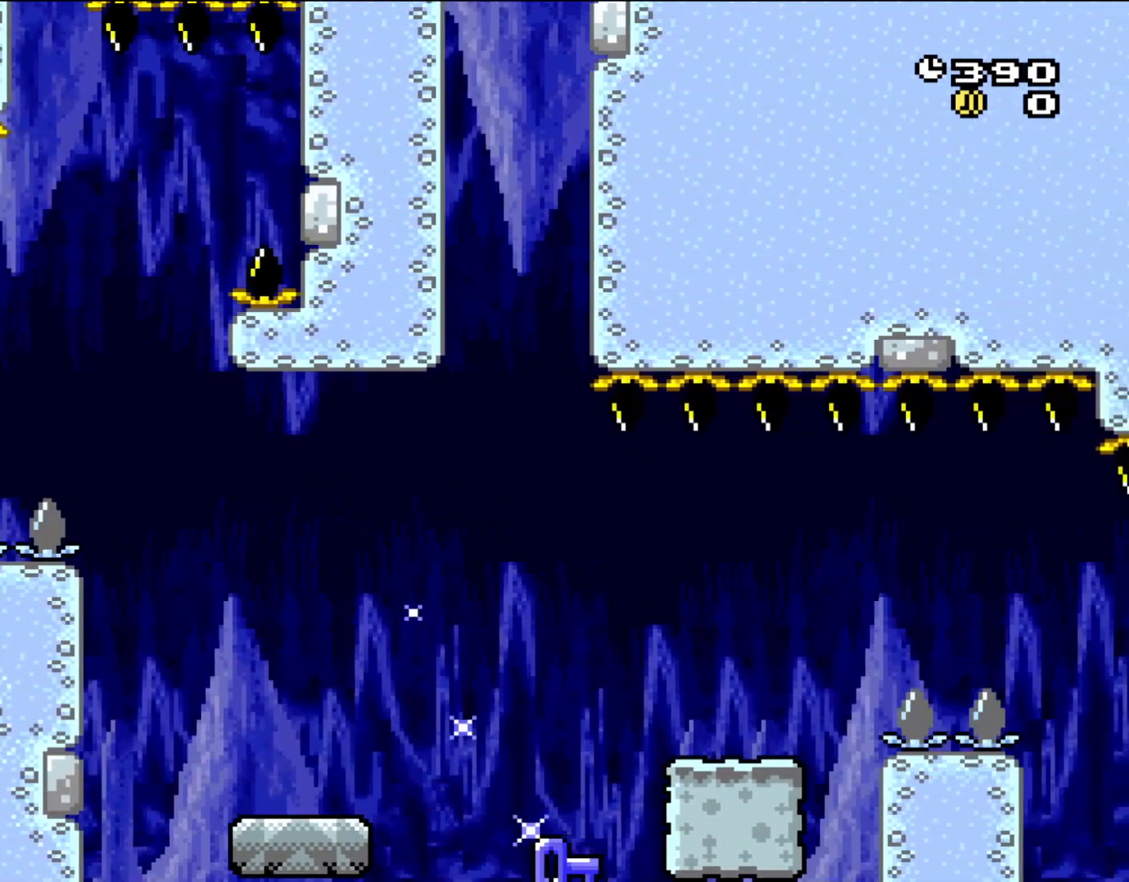
{"buttons": [], "events": [[67, "A", "down"], [167, "A", "up"], [267, "A", "down"], [367, "A", "up"]]}
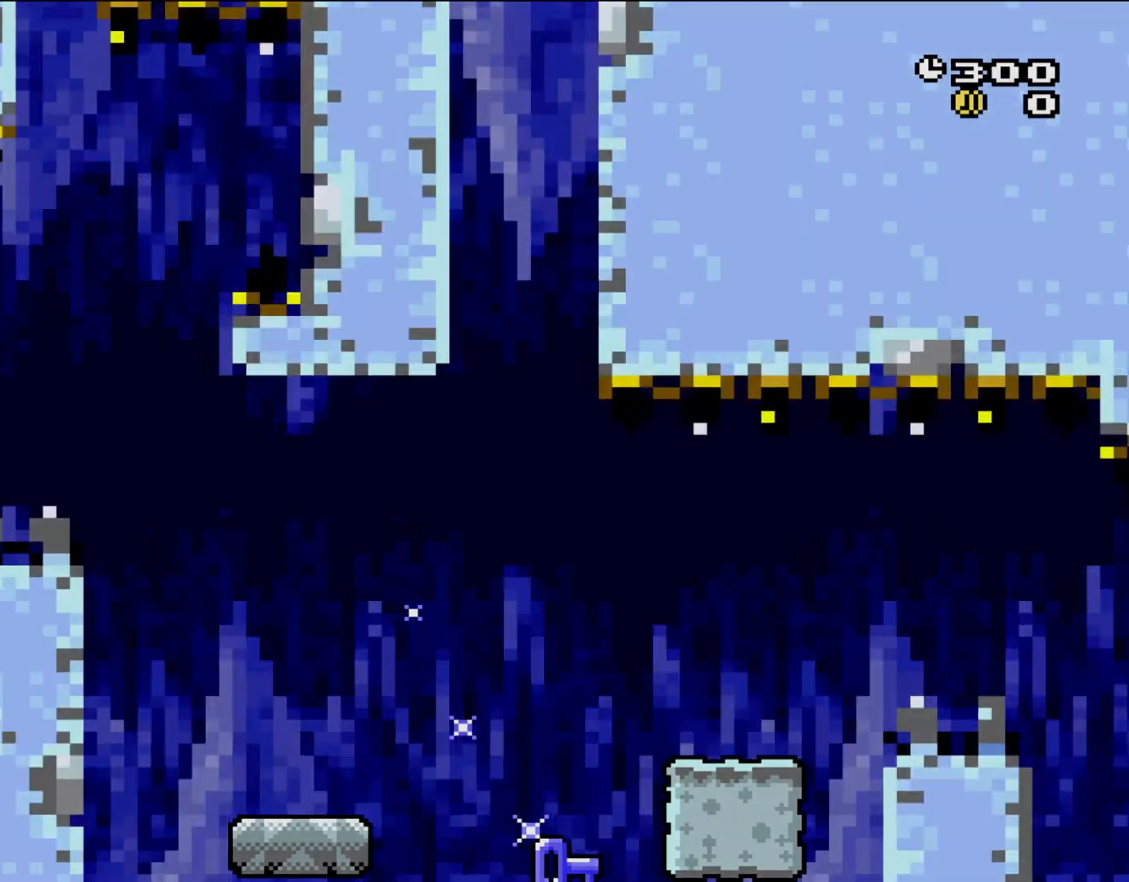
{"buttons": ["X"], "events": [[17, "A", "down"], [100, "A", "up"], [217, "A", "down"], [283, "A", "up"], [333, "A", "down"], [450, "A", "up"], [450, "X", "down"]]}
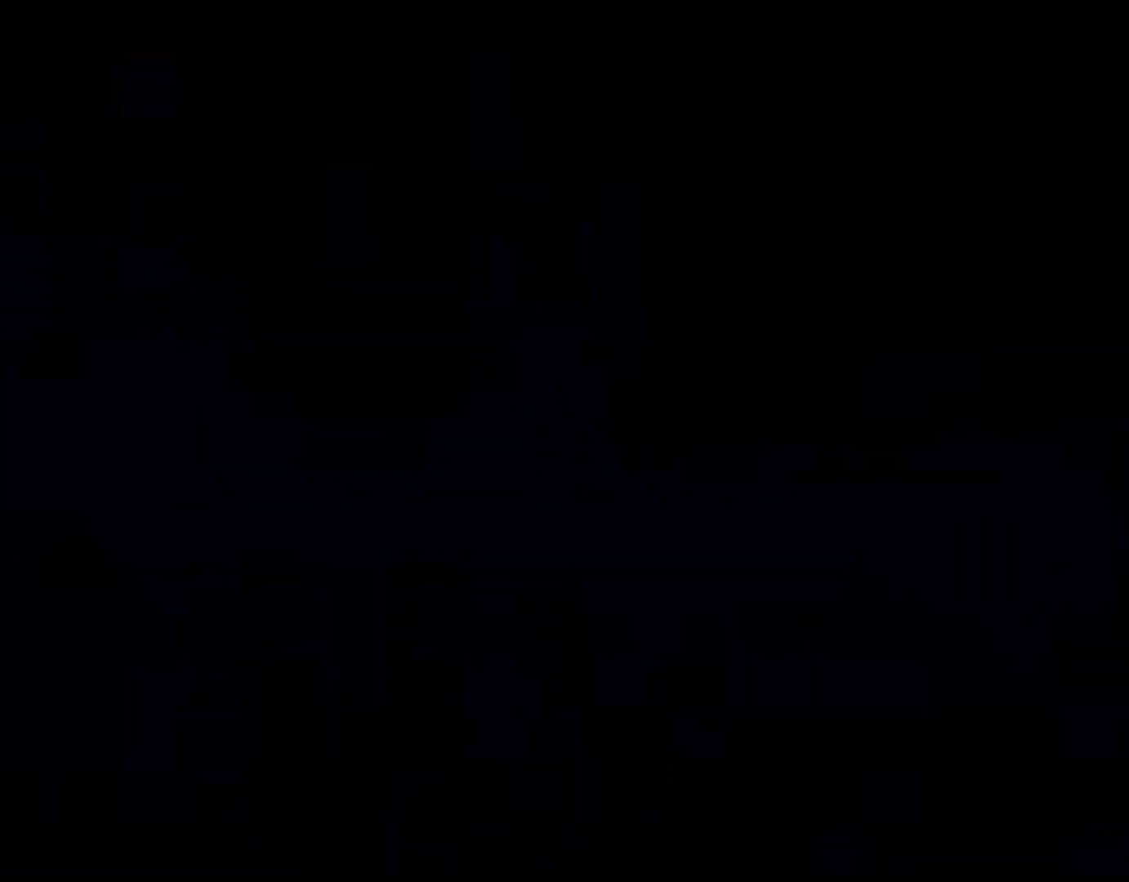
{"buttons": ["X"], "events": []}
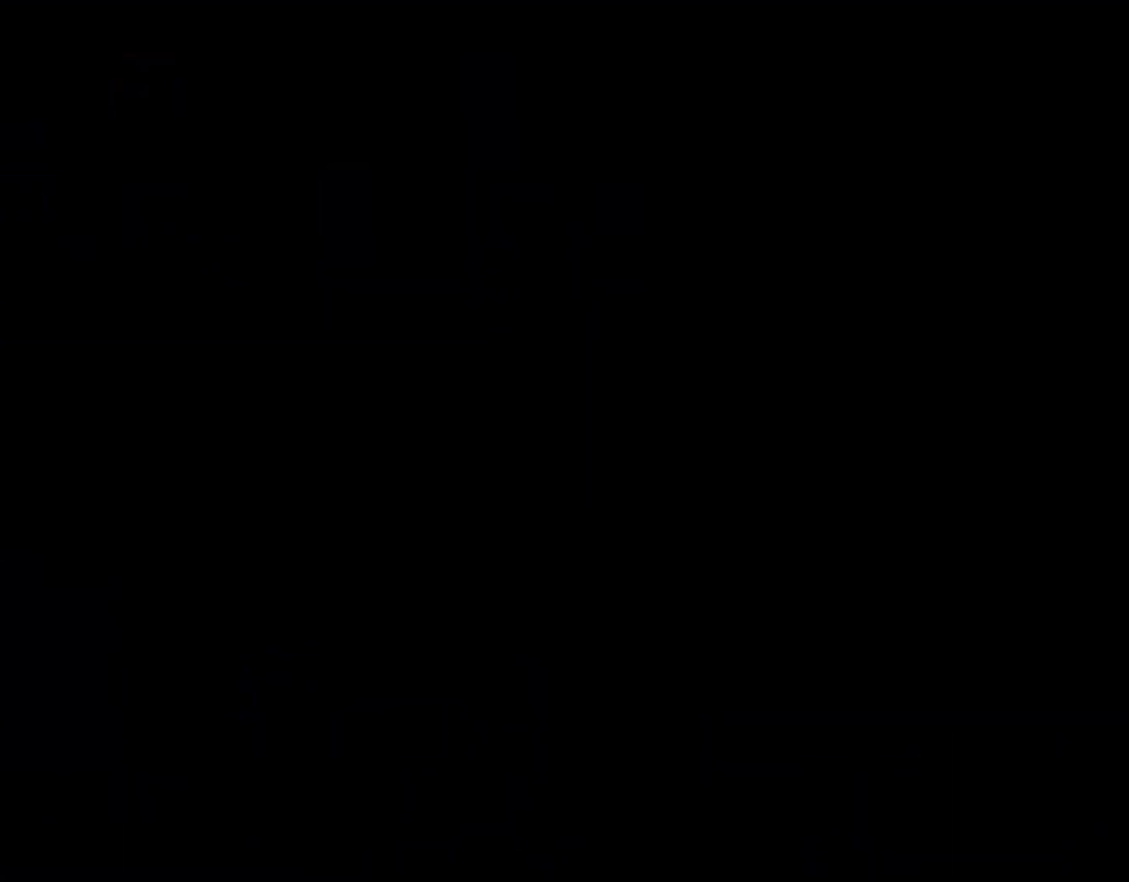
{"buttons": ["B", "Y"], "events": [[117, "X", "up"], [133, "A", "down"], [150, "A", "up"], [167, "B", "down"], [167, "Y", "down"]]}
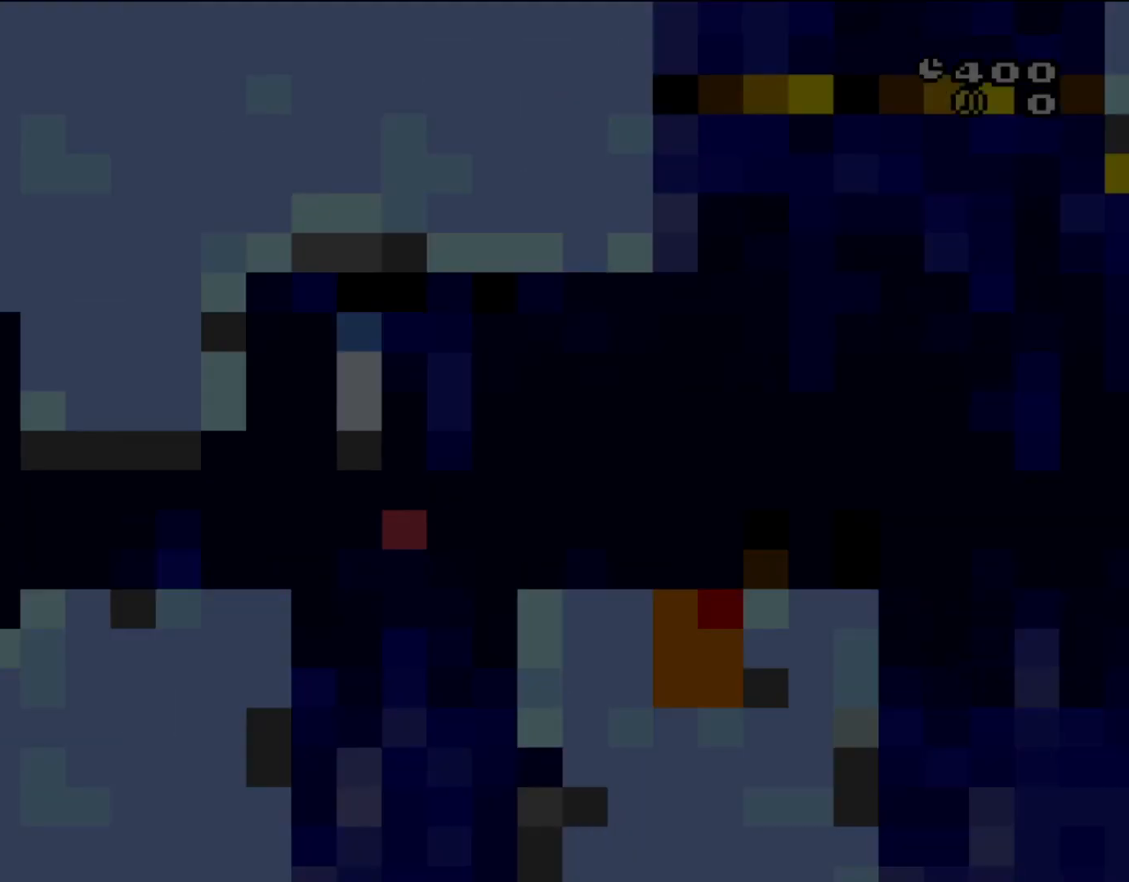
{"buttons": ["B", "Y"], "events": []}
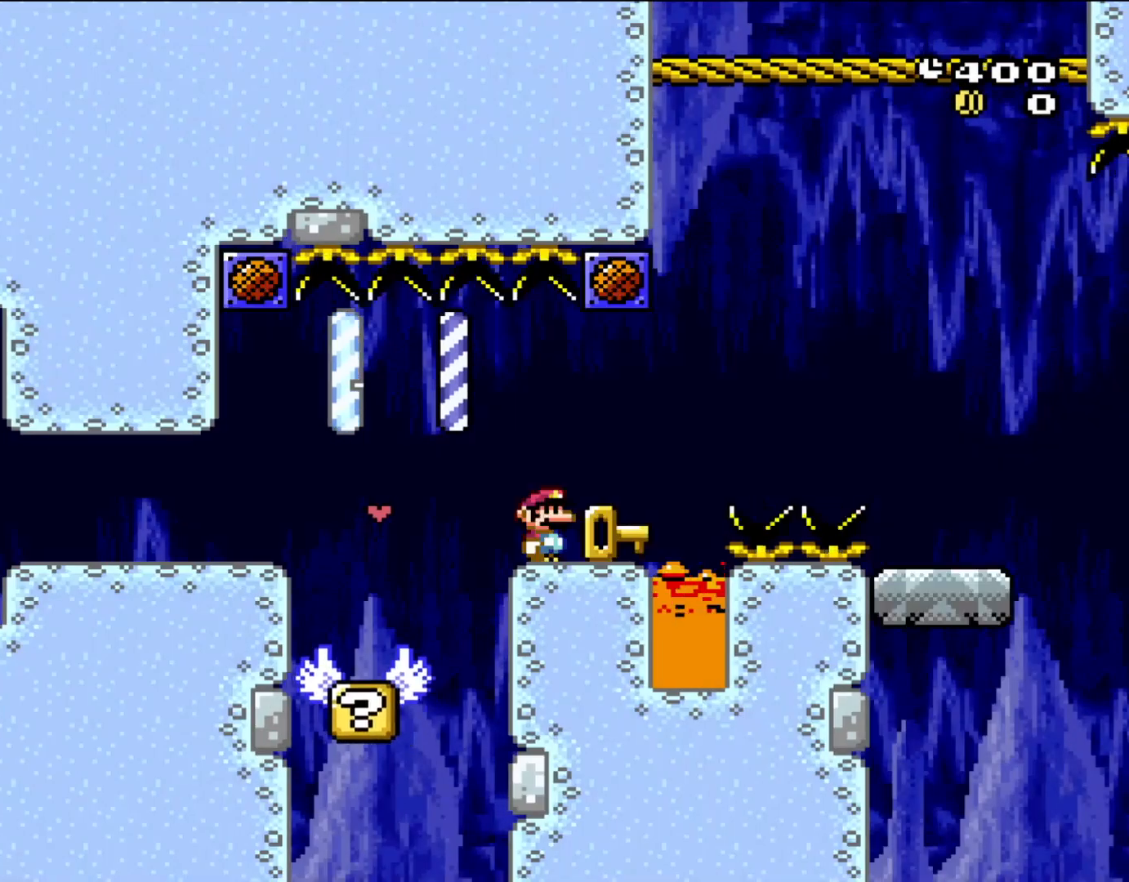
{"buttons": ["Y", "DPAD_RIGHT"], "events": [[267, "B", "up"], [300, "DPAD_RIGHT", "down"]]}
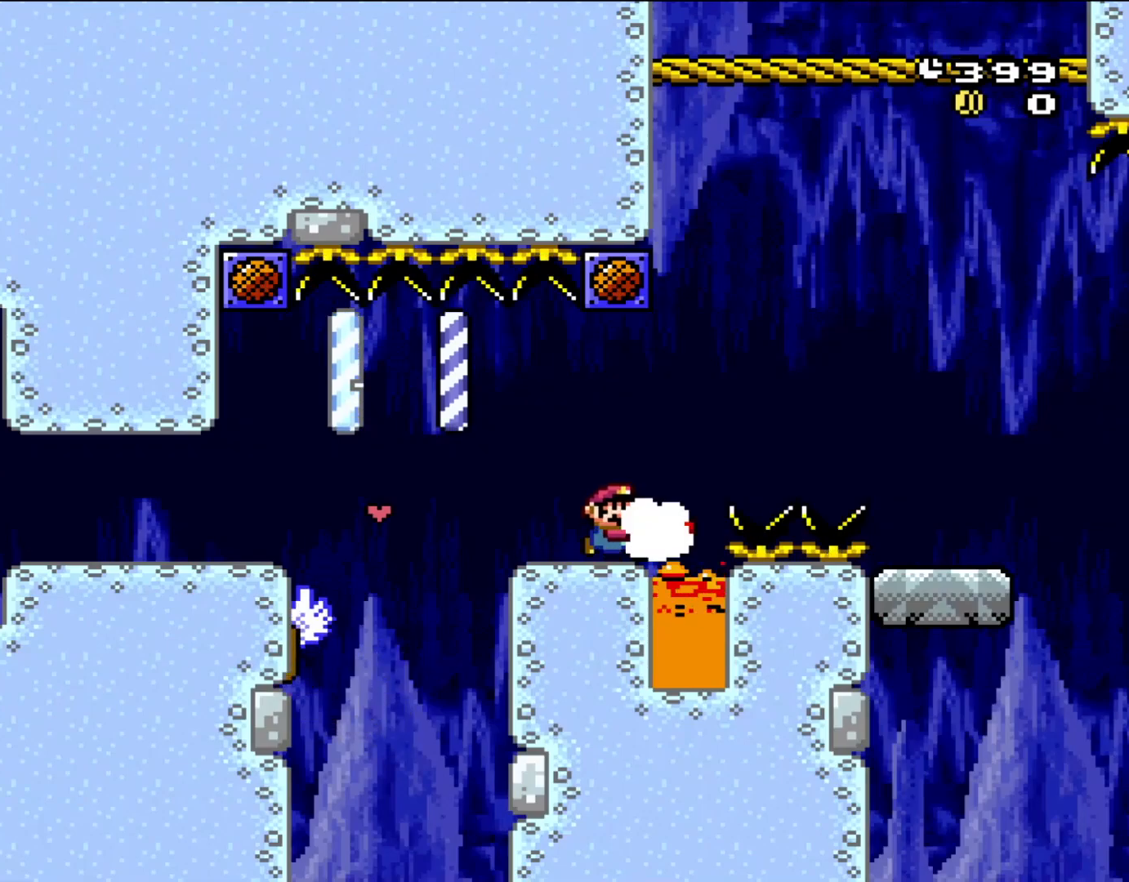
{"buttons": ["B", "Y", "DPAD_UP", "DPAD_RIGHT"]}
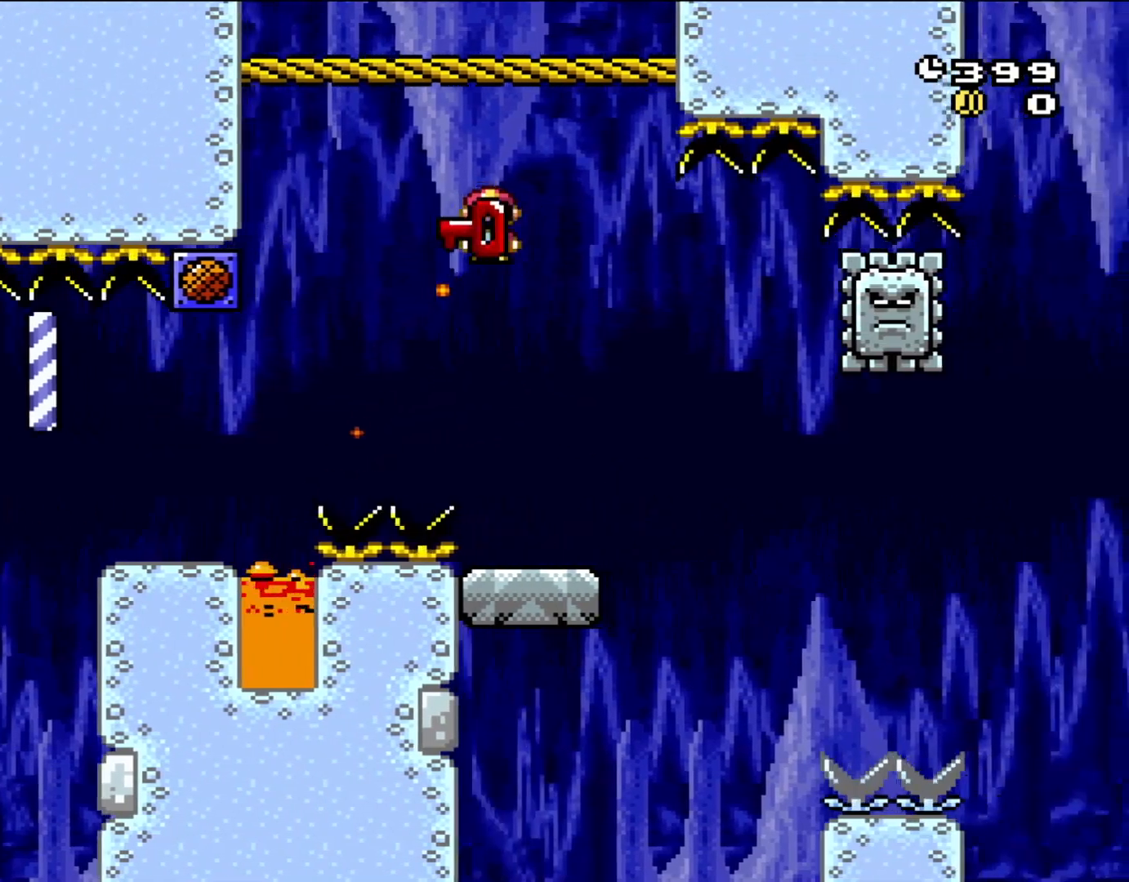
{"buttons": ["DPAD_RIGHT"]}
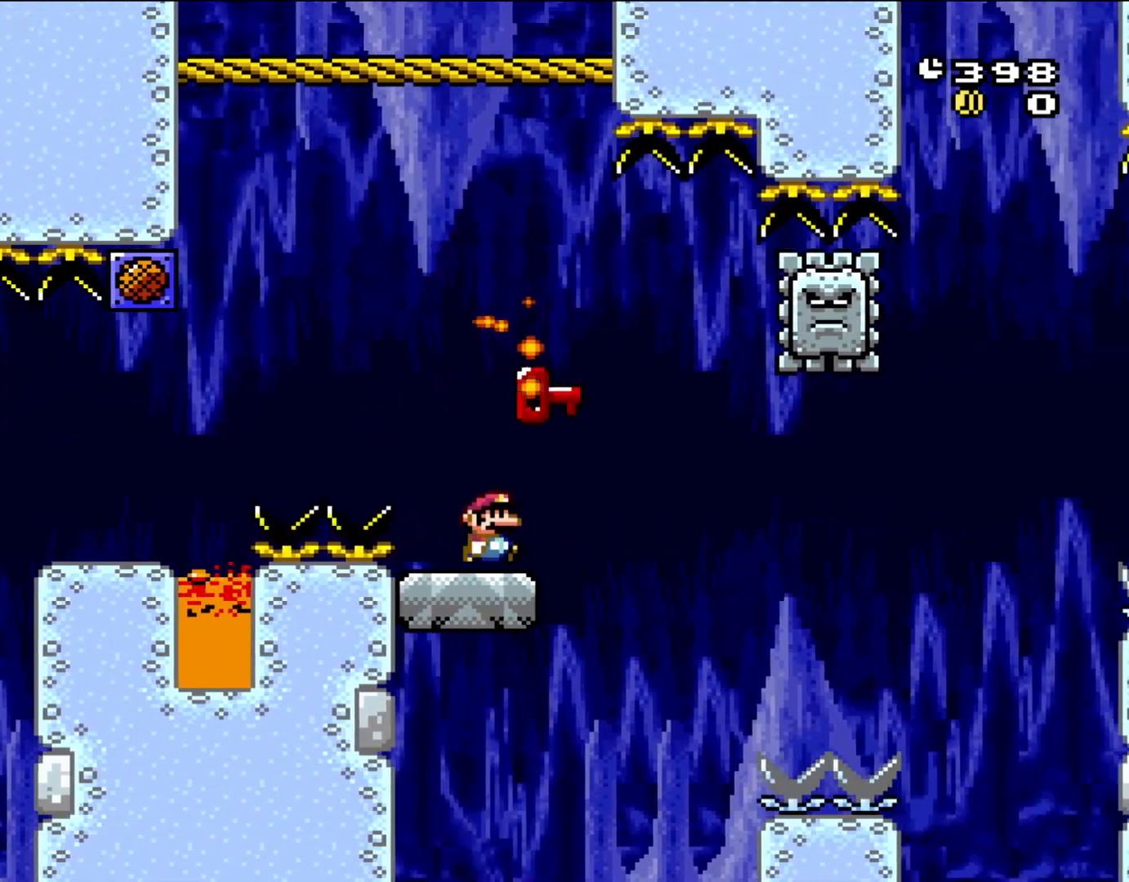
{"buttons": ["A", "X", "DPAD_RIGHT"], "events": [[100, "X", "down"], [183, "A", "down"]]}
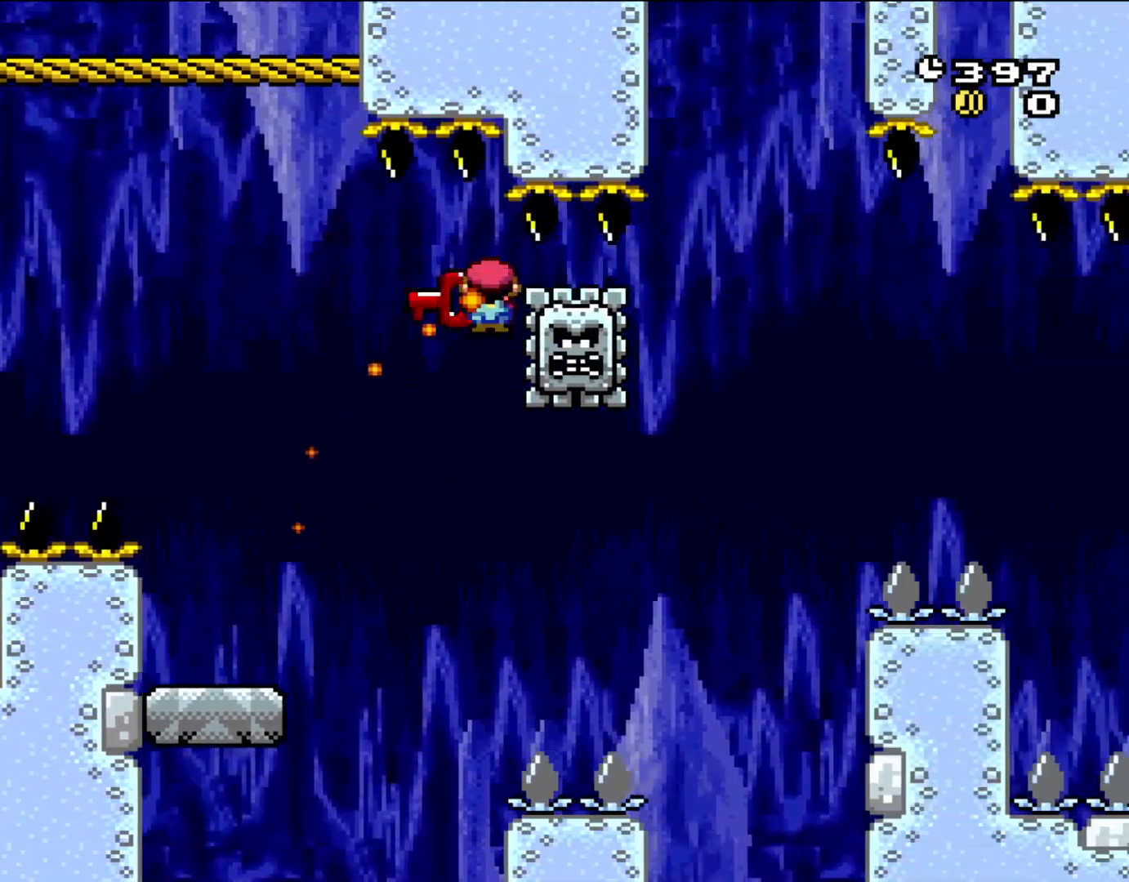
{"buttons": ["A", "X", "DPAD_RIGHT"], "events": [[17, "DPAD_RIGHT", "up"], [33, "DPAD_LEFT", "down"], [183, "DPAD_LEFT", "up"], [250, "DPAD_RIGHT", "down"]]}
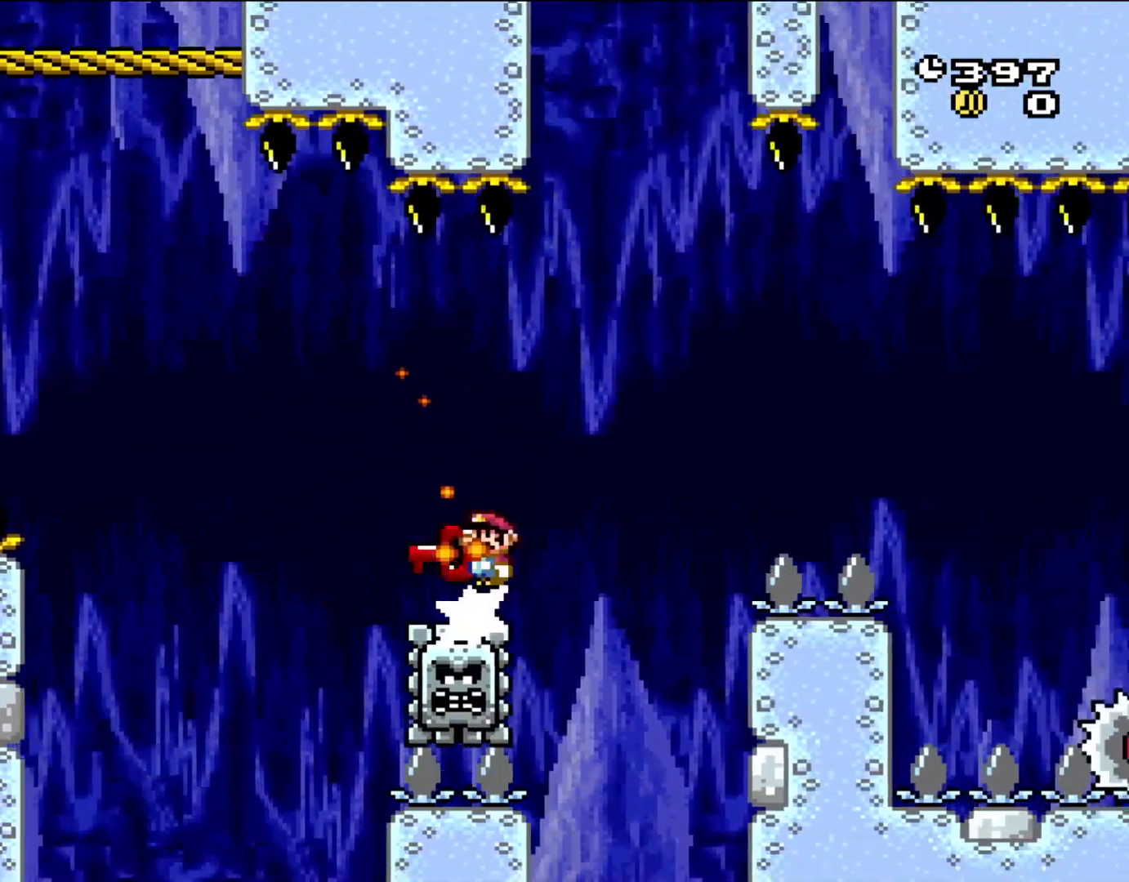
{"buttons": ["A", "X", "DPAD_RIGHT"], "events": [[100, "DPAD_RIGHT", "up"], [183, "DPAD_RIGHT", "down"]]}
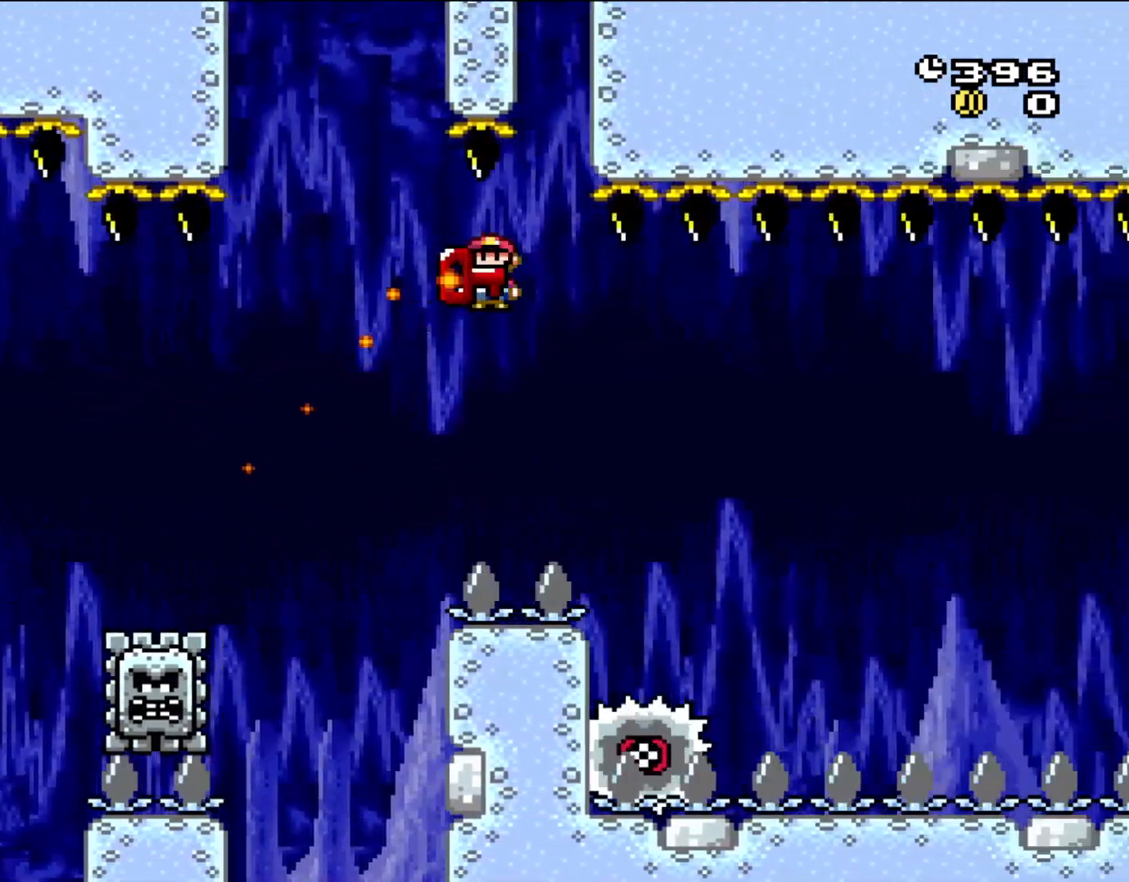
{"buttons": ["A", "X", "DPAD_RIGHT"], "events": []}
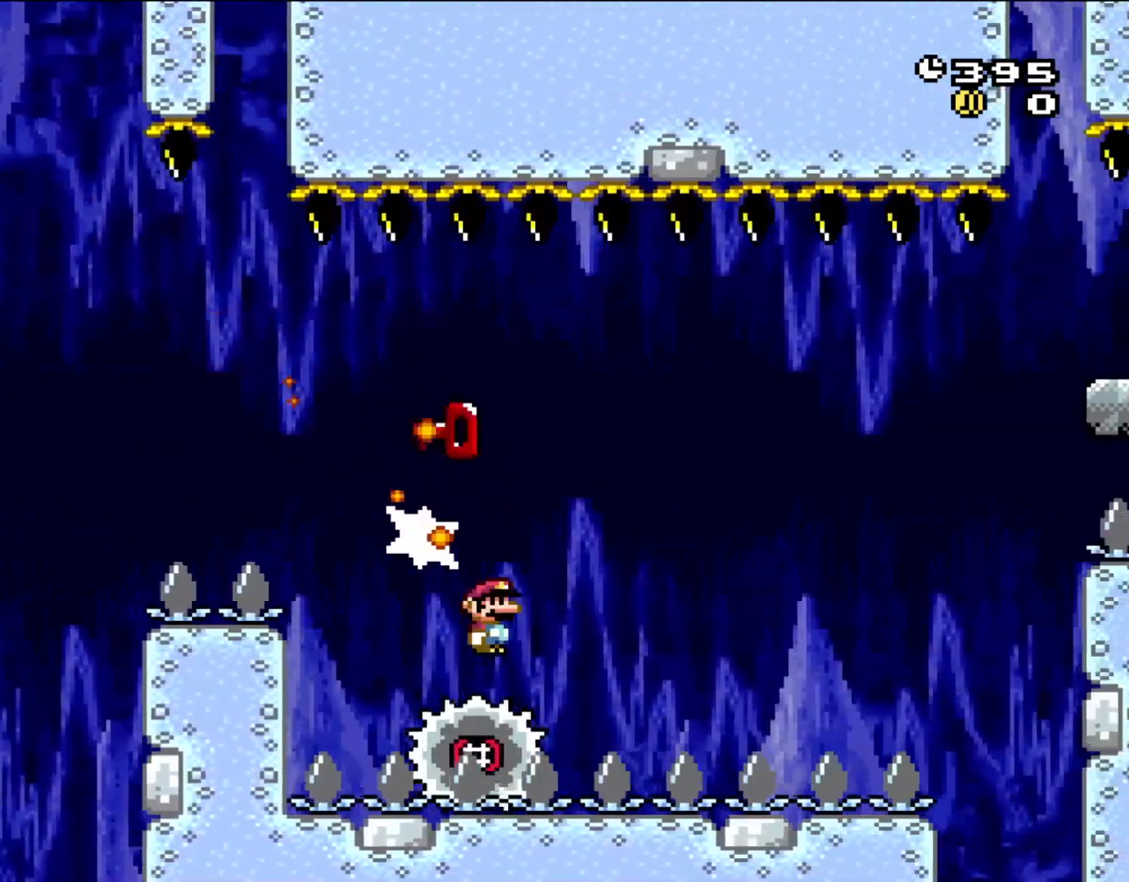
{"buttons": ["A", "X"], "events": [[83, "X", "up"], [100, "DPAD_RIGHT", "up"], [133, "DPAD_LEFT", "down"], [133, "X", "down"], [250, "DPAD_LEFT", "up"], [250, "DPAD_RIGHT", "down"], [367, "DPAD_RIGHT", "up"]]}
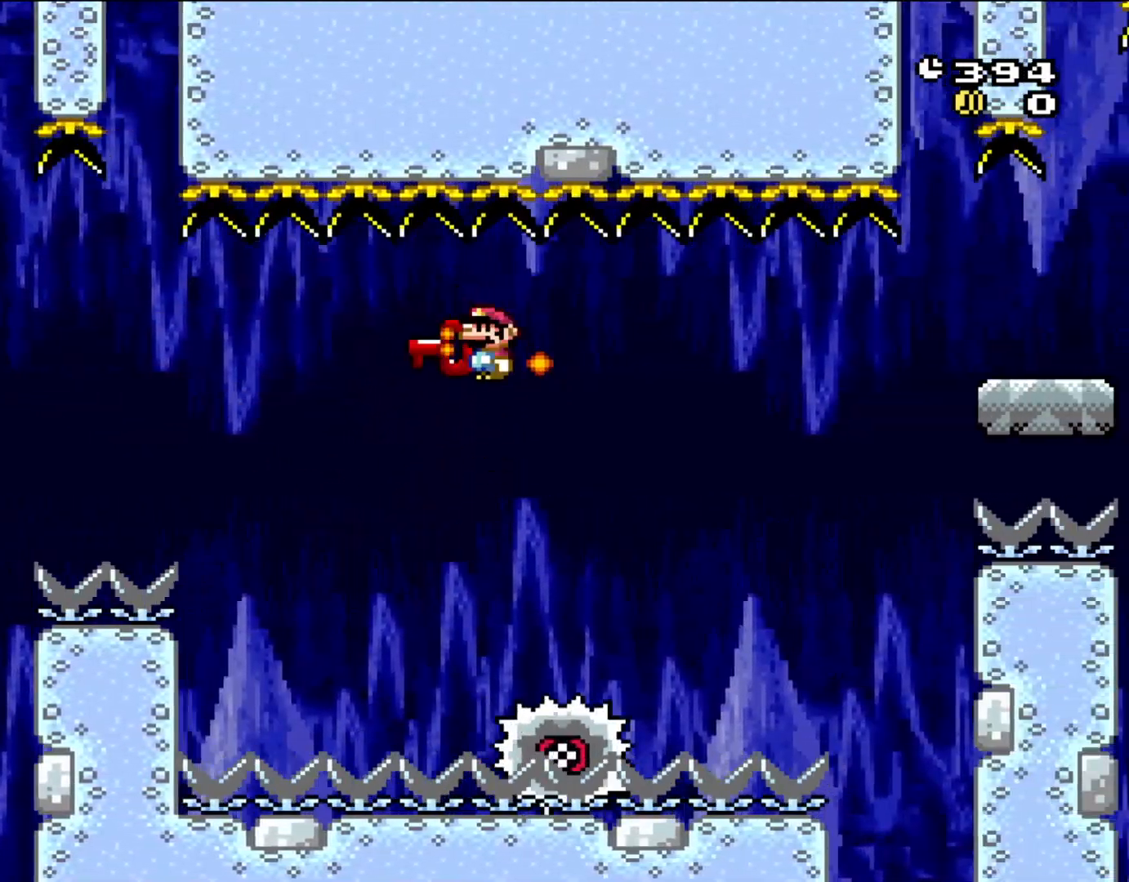
{"buttons": ["A", "DPAD_UP", "DPAD_RIGHT"]}
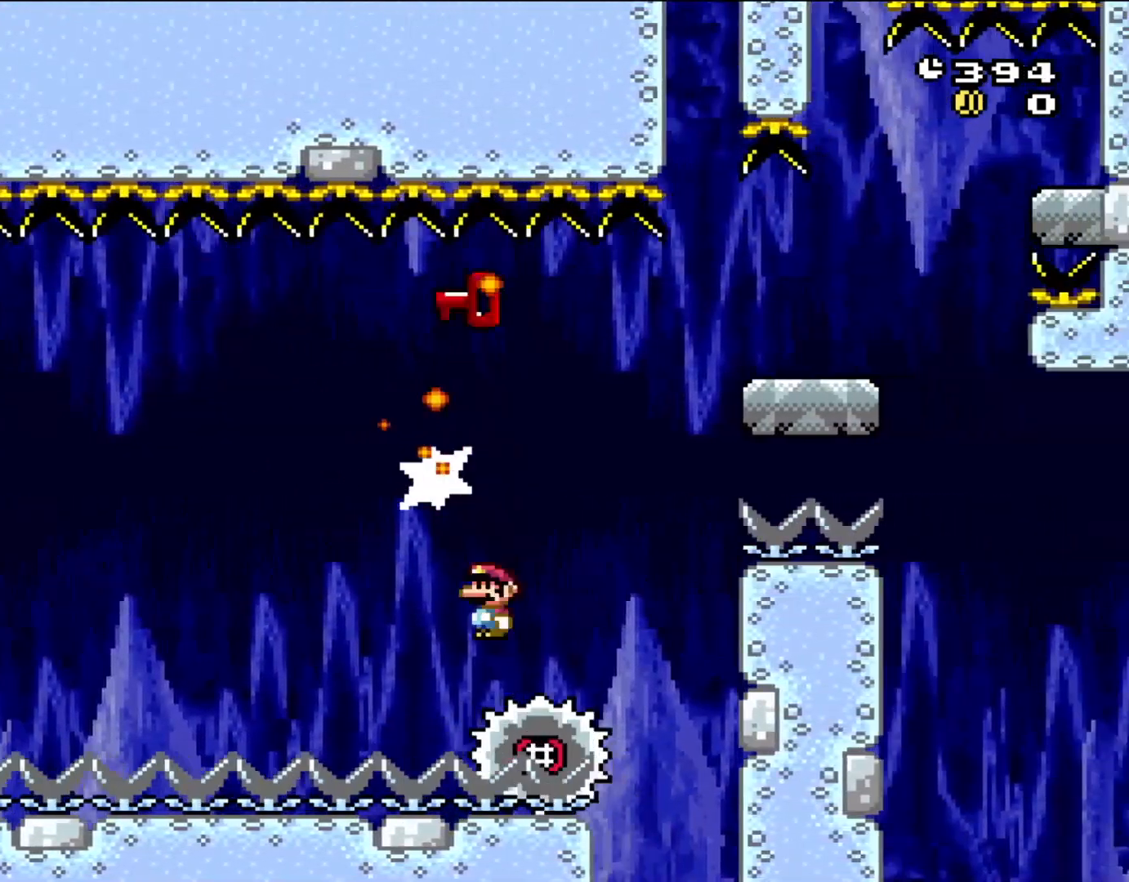
{"buttons": ["A", "X", "DPAD_RIGHT"]}
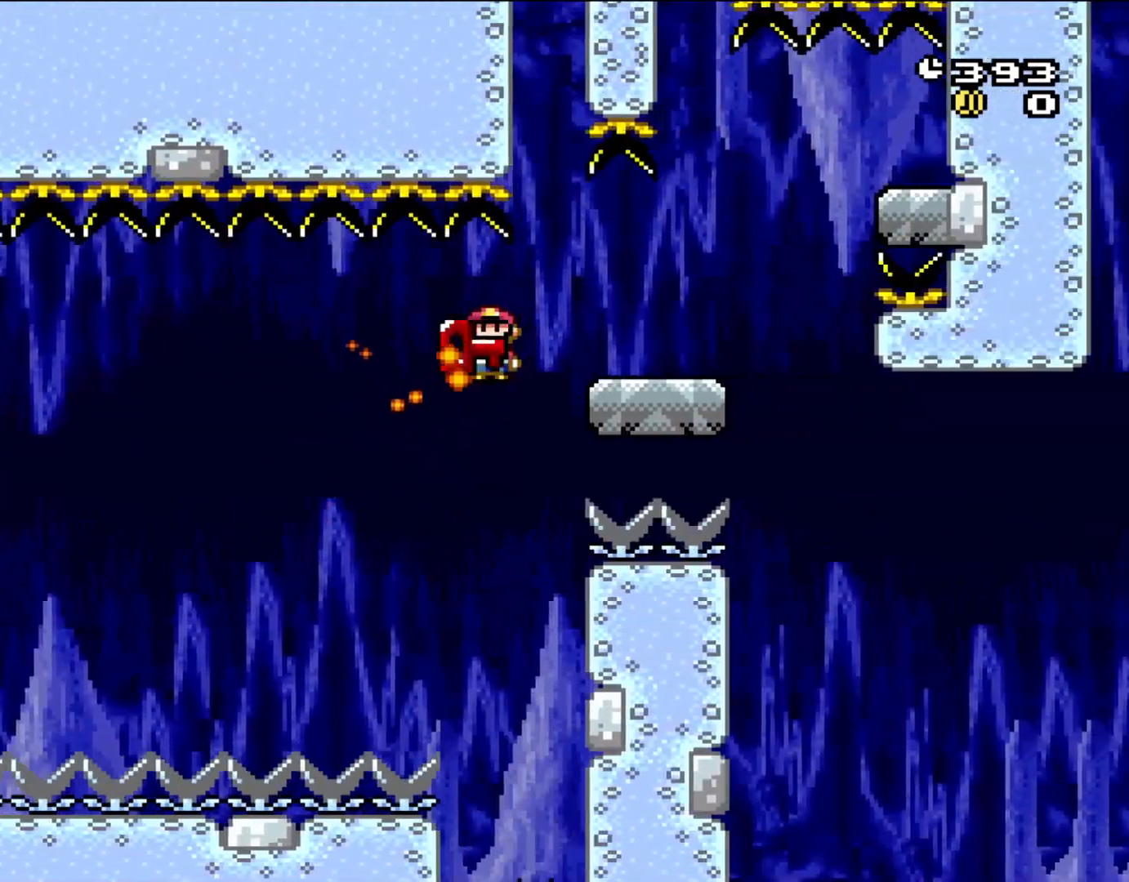
{"buttons": ["A", "X", "DPAD_RIGHT"], "events": [[300, "A", "up"], [417, "A", "down"]]}
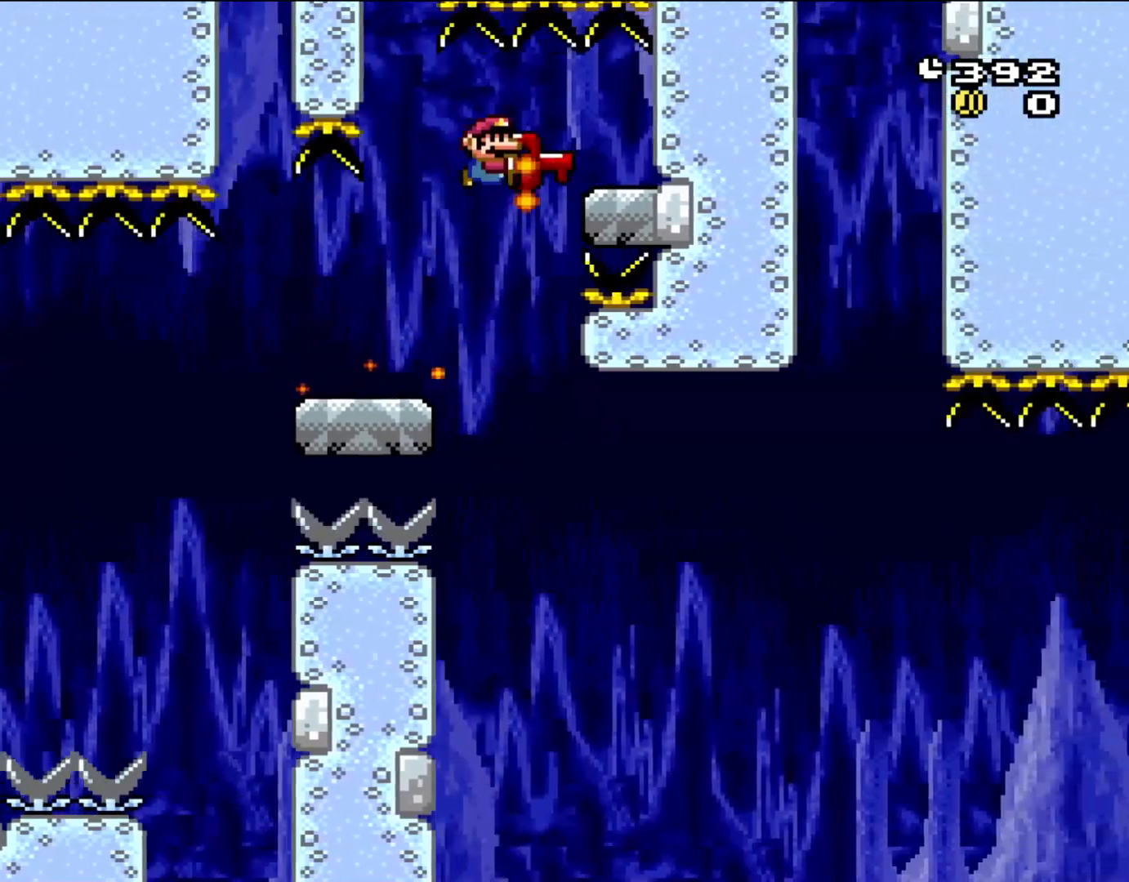
{"buttons": ["A", "X"], "events": [[17, "A", "up"], [100, "A", "down"], [300, "DPAD_RIGHT", "up"]]}
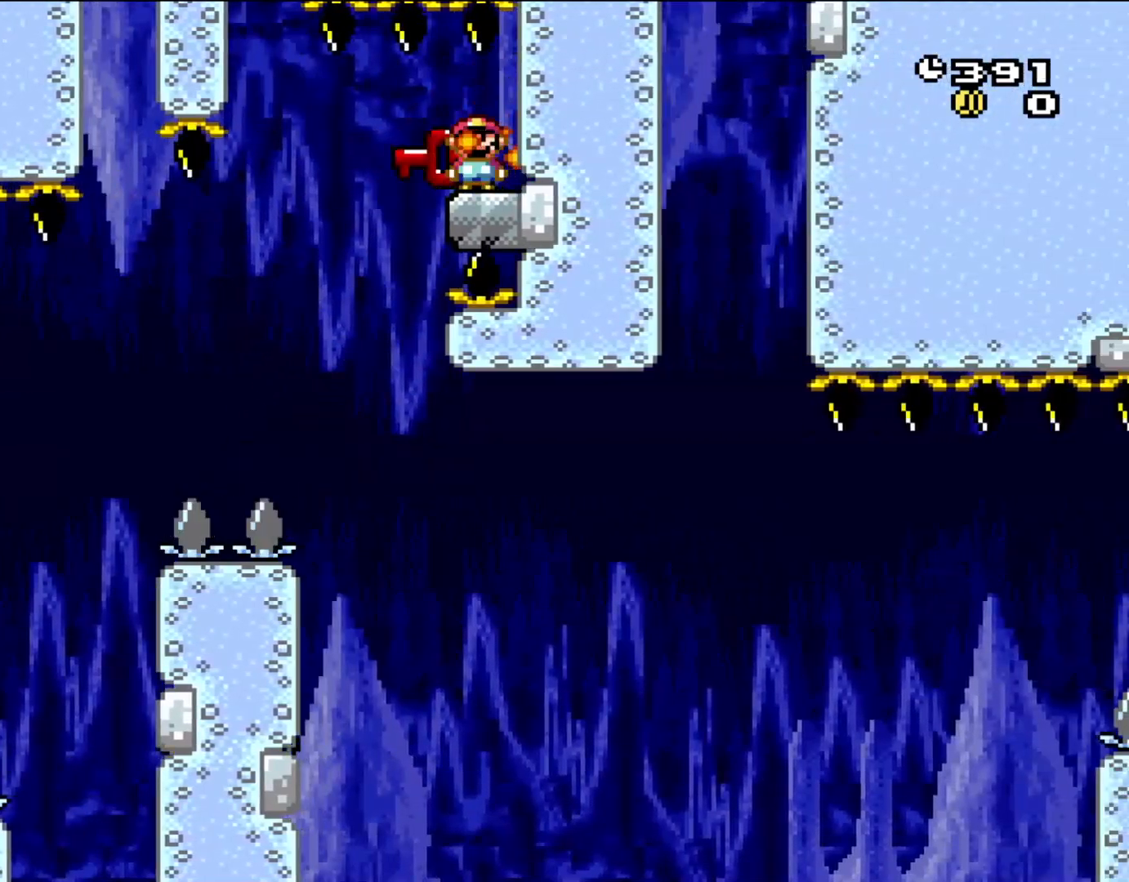
{"buttons": ["A", "X", "DPAD_RIGHT"], "events": [[17, "DPAD_LEFT", "down"], [300, "DPAD_LEFT", "up"], [333, "DPAD_RIGHT", "down"]]}